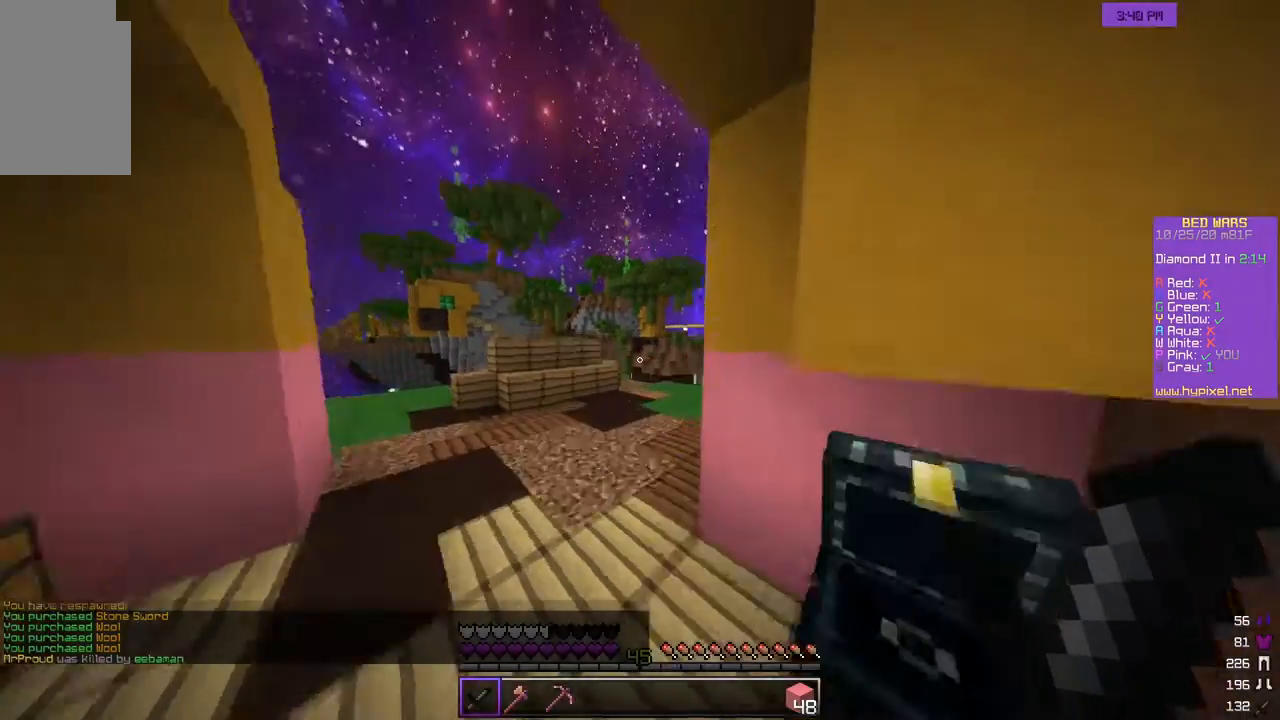
Gameplay with keyboard and mouse; each line is a JSON object with the keys and mouse buttons held at the frame after it. "events" lists presses ("down") and releases ("up") of "a", "d", "s", "w", "mouse_left" and "mouse_right" between this image and that frame as [ms after this image, input, new state], when the widget could be followed in between. "mouse_left", "mouse_right" = the "left", "right" buttons of the "mouse" list. No other keys are recorded. Fast repeated clicks can show as one long hold. Mouse movement is not recorded.
{"keys": ["a", "w"], "mouse": [], "events": [[83, "a", "down"]]}
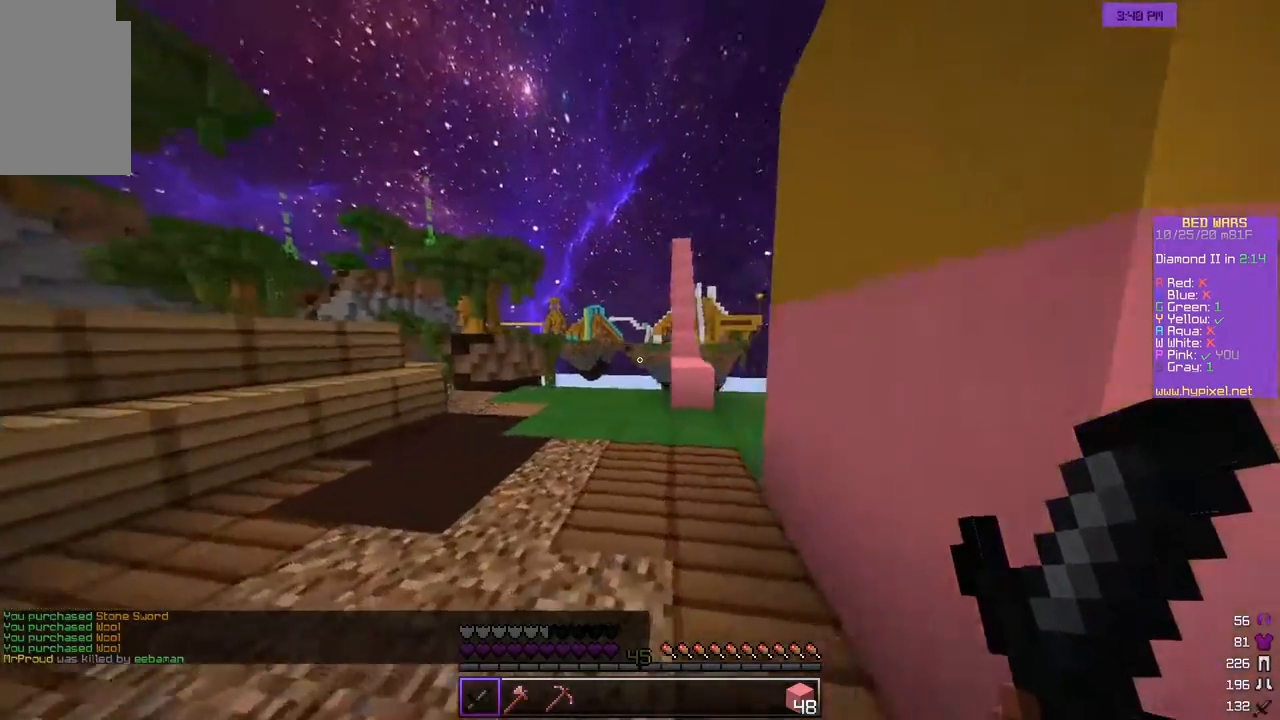
{"keys": ["a", "w"], "mouse": [], "events": []}
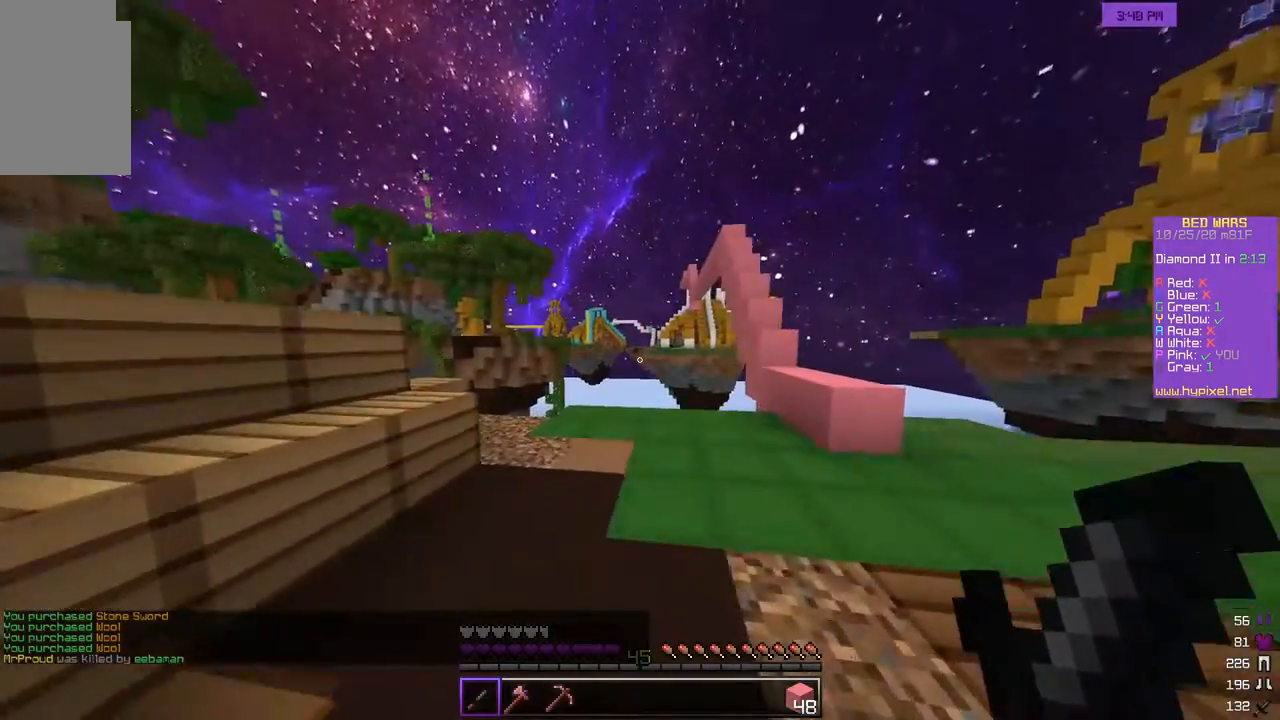
{"keys": ["w"], "mouse": [], "events": [[417, "a", "up"]]}
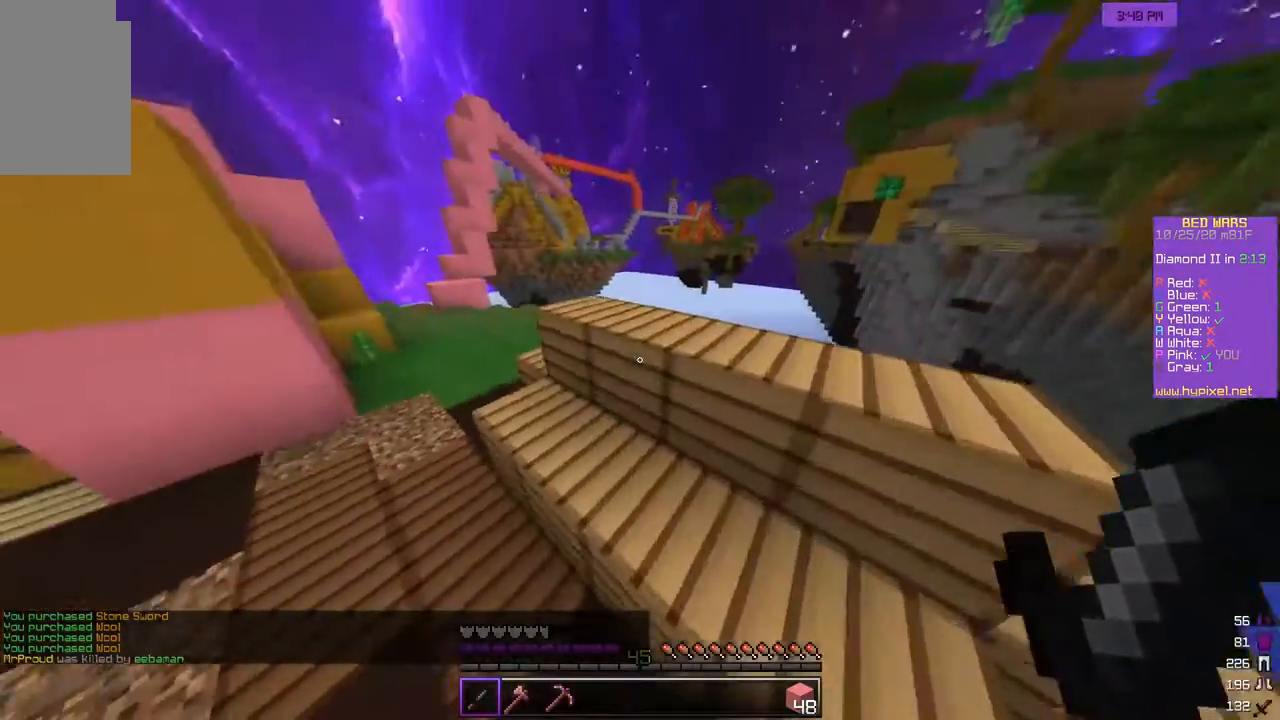
{"keys": ["d", "w"], "mouse": [], "events": [[83, "w", "up"], [333, "w", "down"], [400, "d", "down"]]}
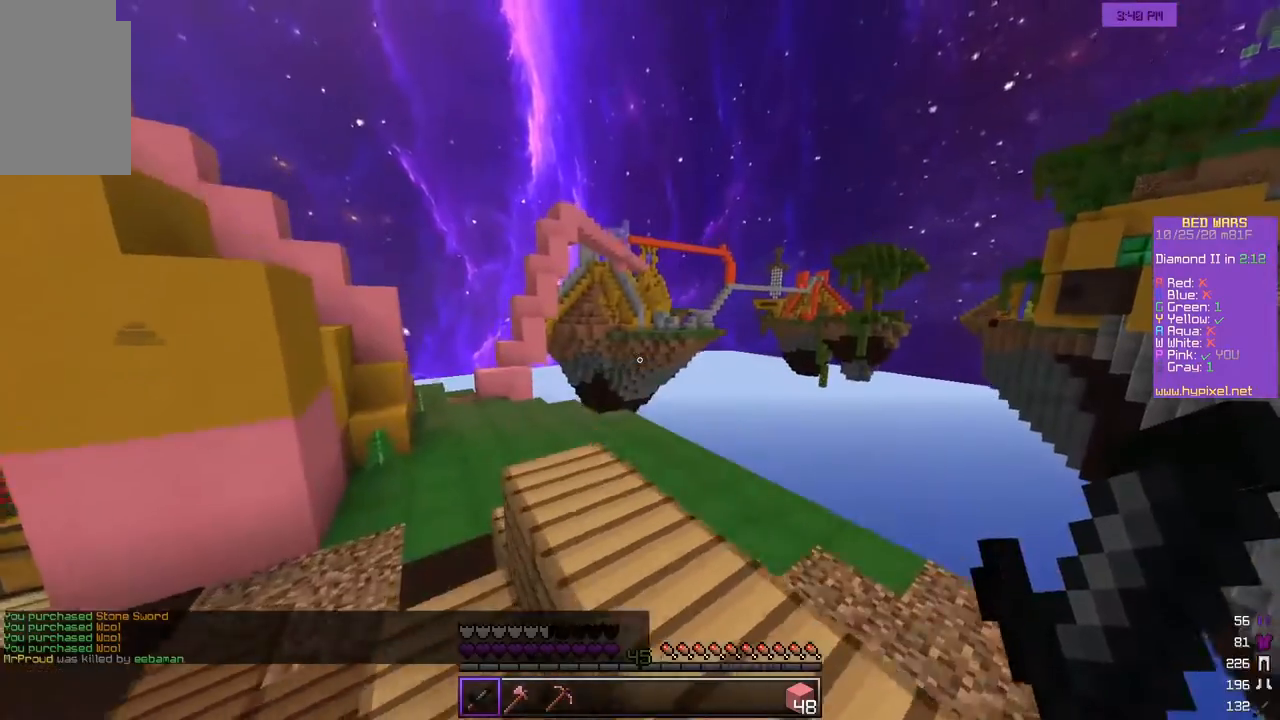
{"keys": [], "mouse": [], "events": [[83, "d", "up"], [100, "w", "up"]]}
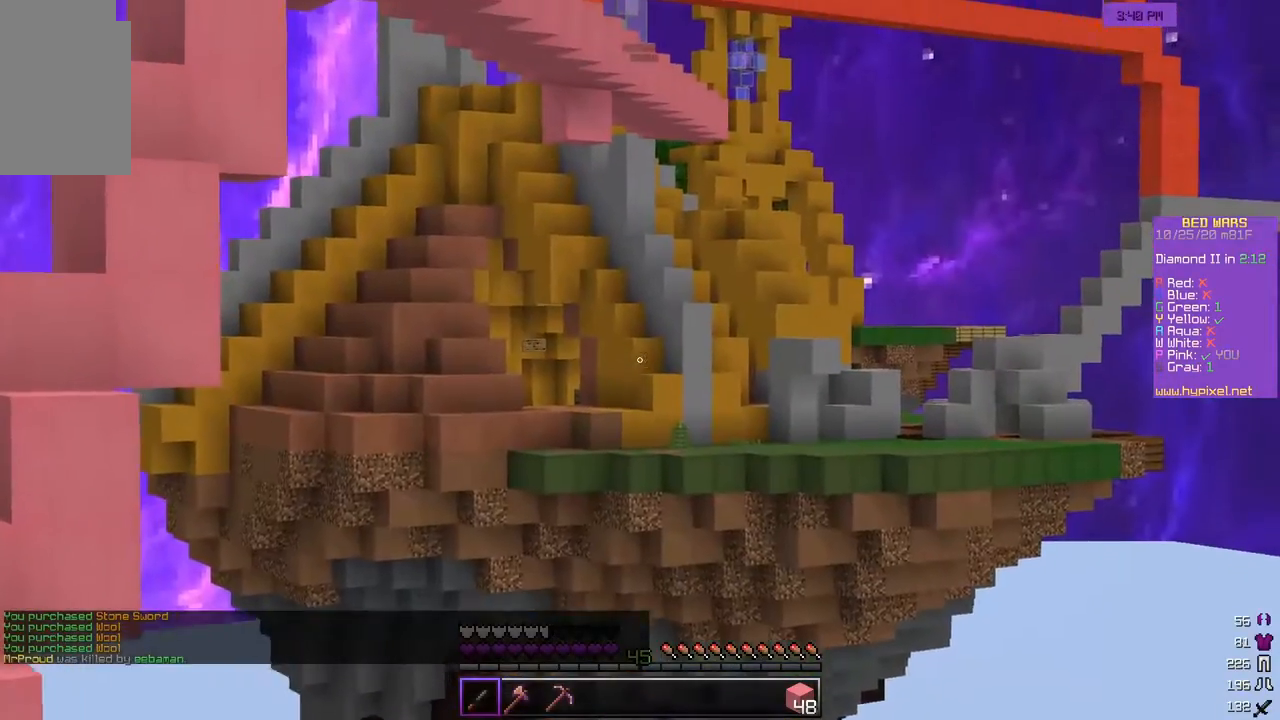
{"keys": [], "mouse": [], "events": []}
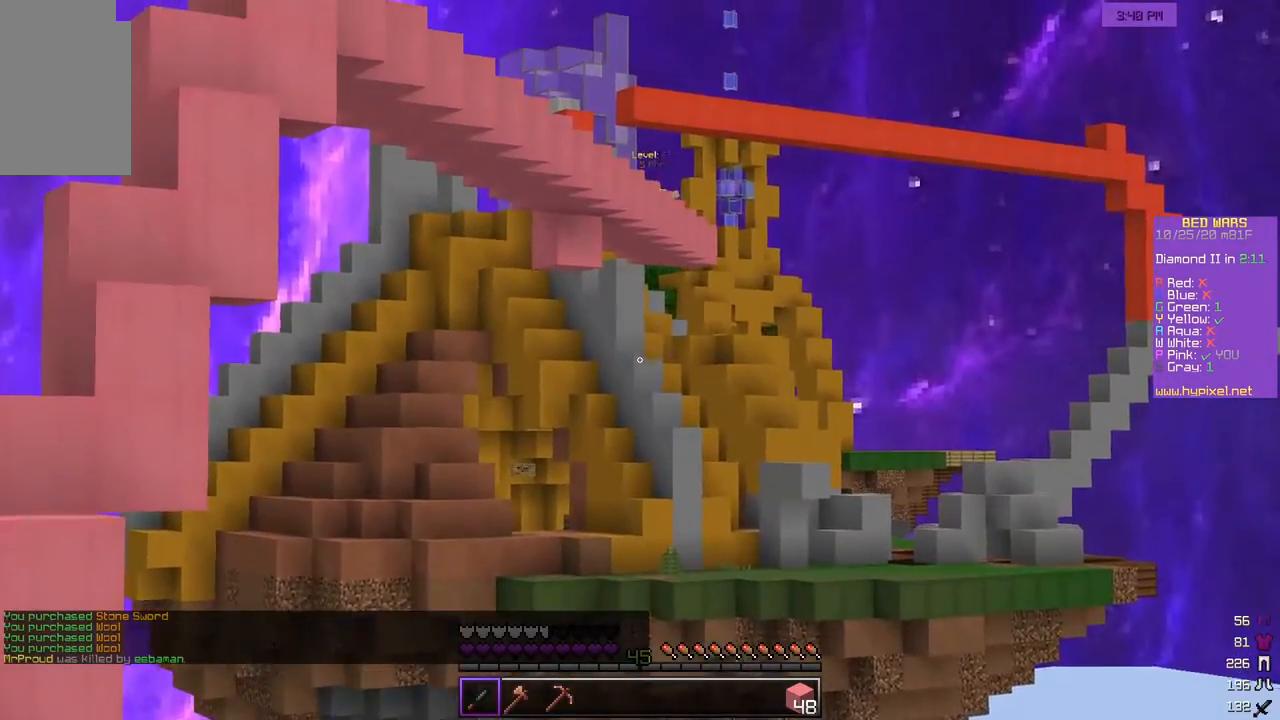
{"keys": ["w"], "mouse": [], "events": [[483, "w", "down"]]}
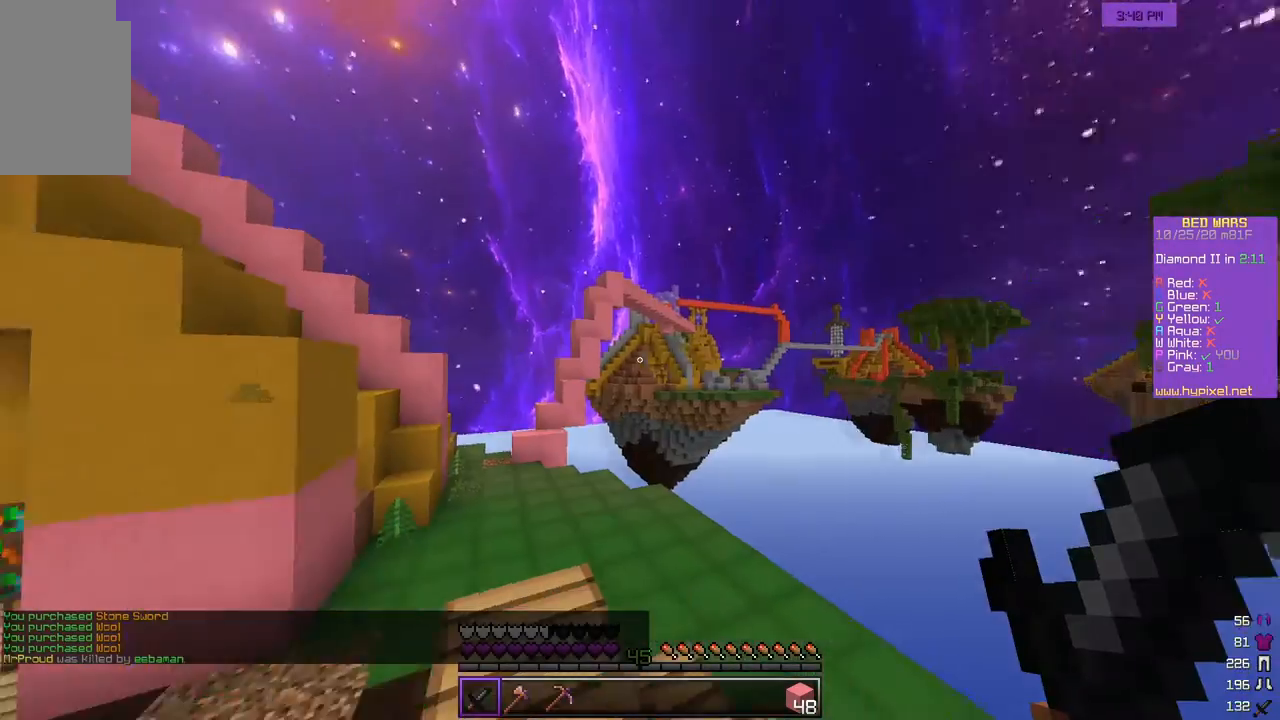
{"keys": ["w"], "mouse": [], "events": []}
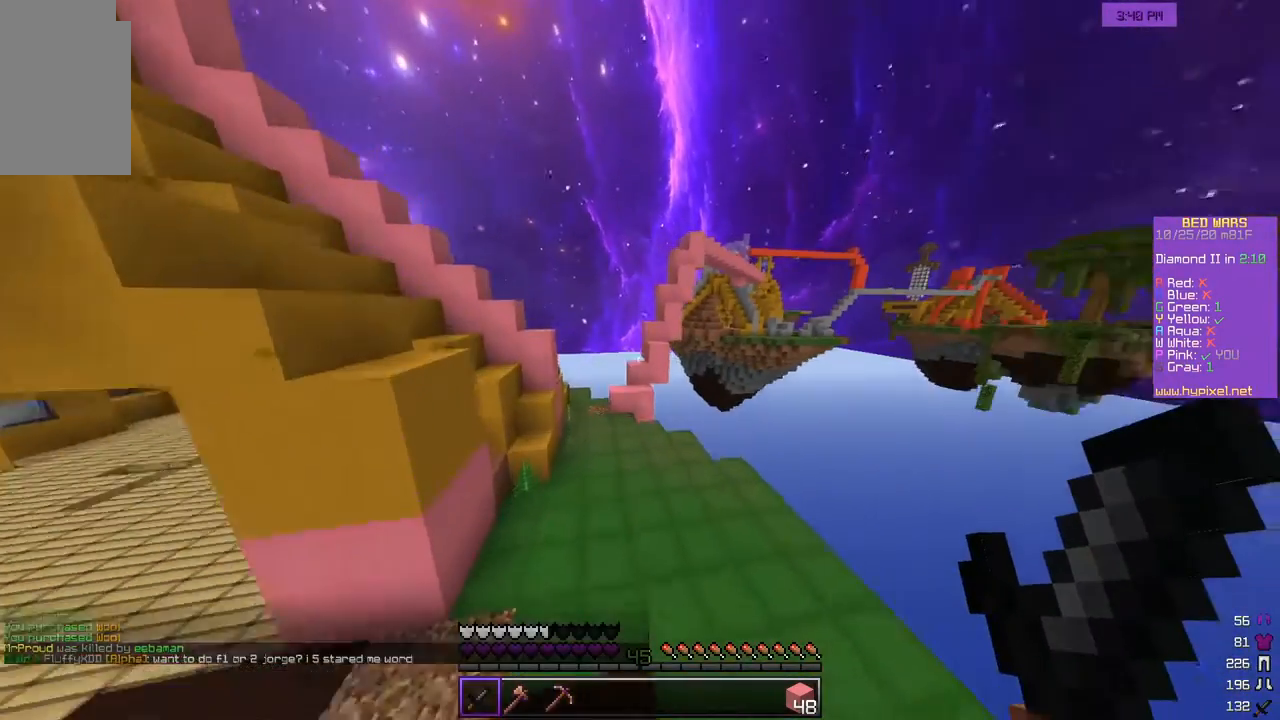
{"keys": ["w"], "mouse": [], "events": []}
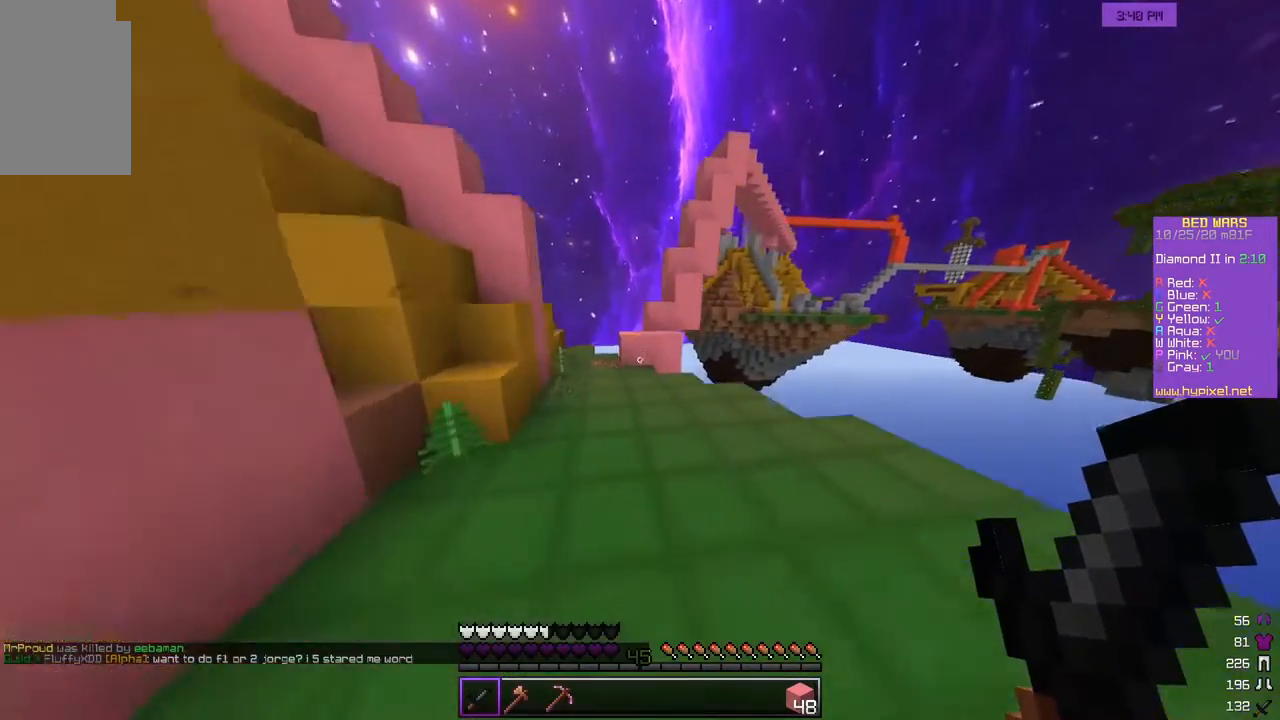
{"keys": ["w"], "mouse": [], "events": []}
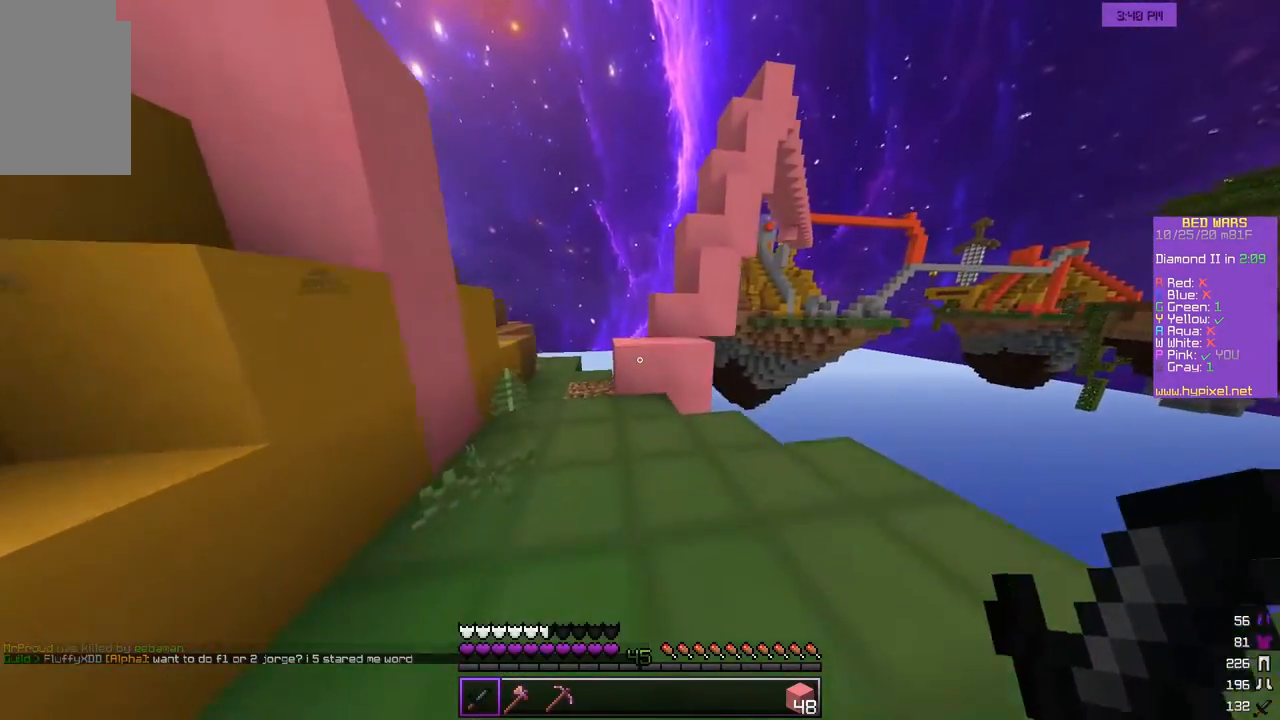
{"keys": ["w"], "mouse": [], "events": [[83, "a", "down"], [250, "a", "up"]]}
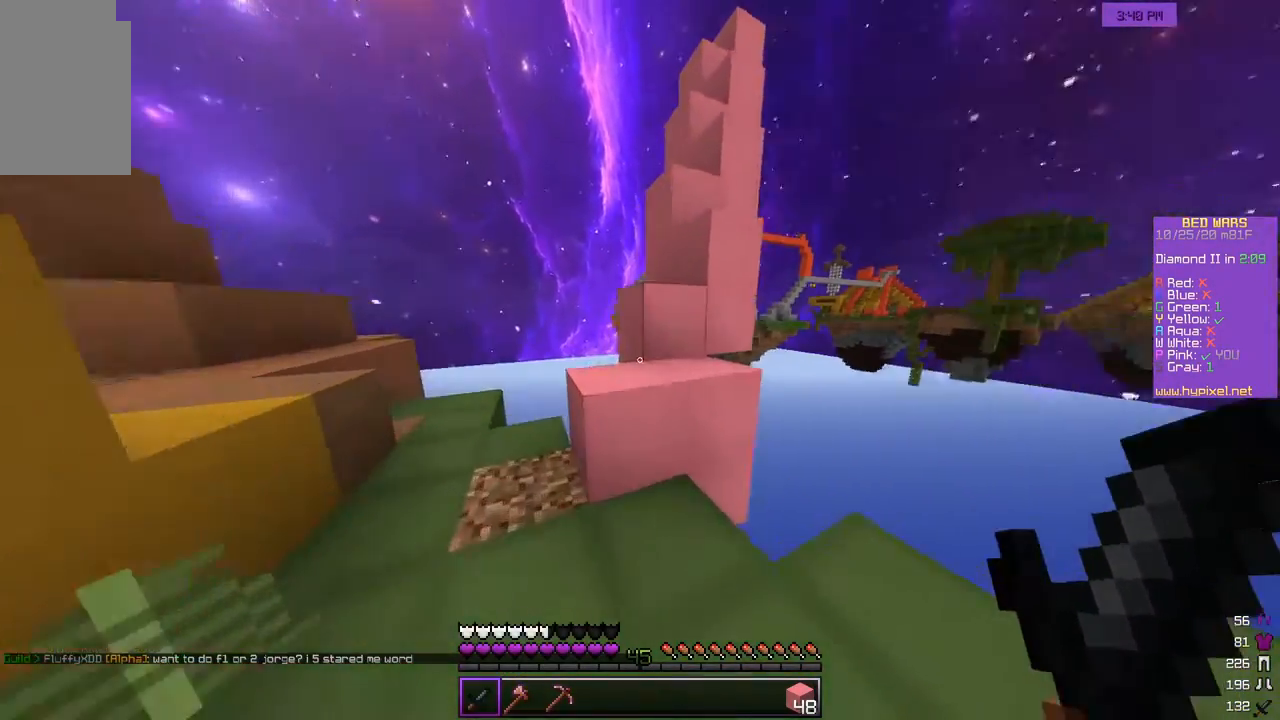
{"keys": ["w"], "mouse": [], "events": [[250, "w", "up"], [433, "w", "down"]]}
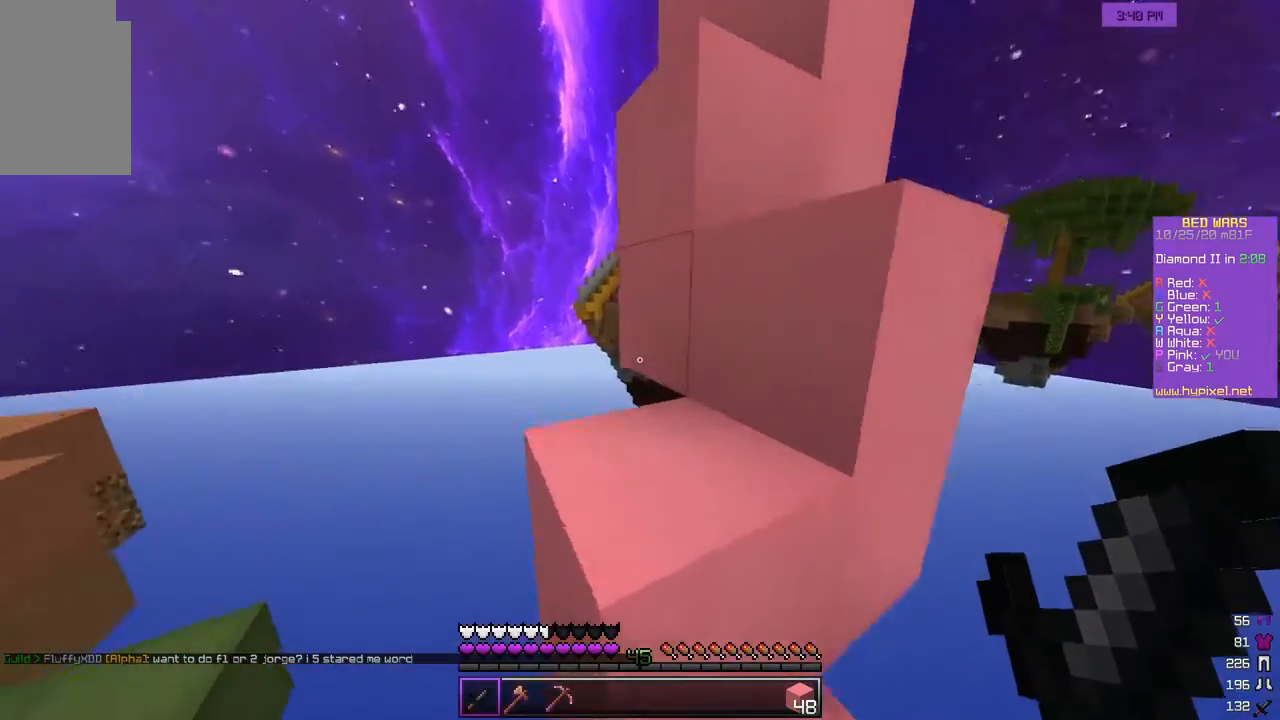
{"keys": ["d", "w"], "mouse": [], "events": [[283, "a", "down"], [417, "a", "up"], [450, "d", "down"]]}
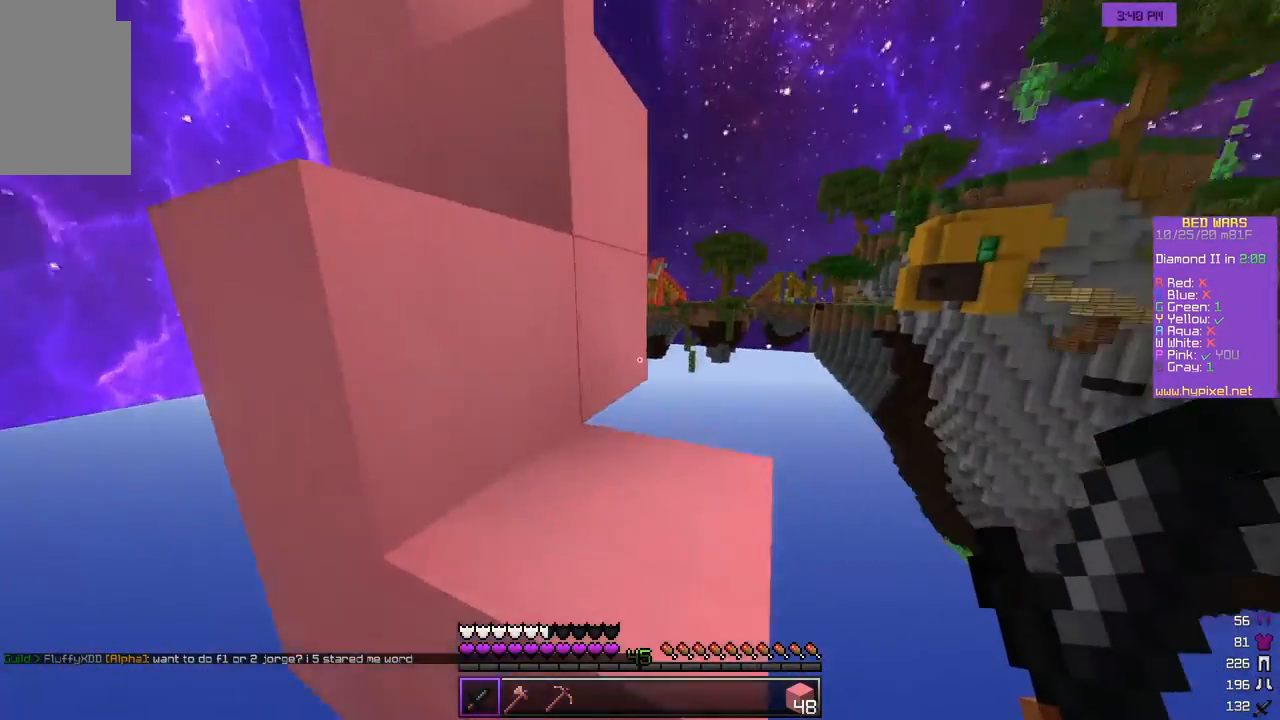
{"keys": ["a", "w"], "mouse": [], "events": [[250, "d", "up"], [267, "a", "down"], [383, "a", "up"], [450, "a", "down"]]}
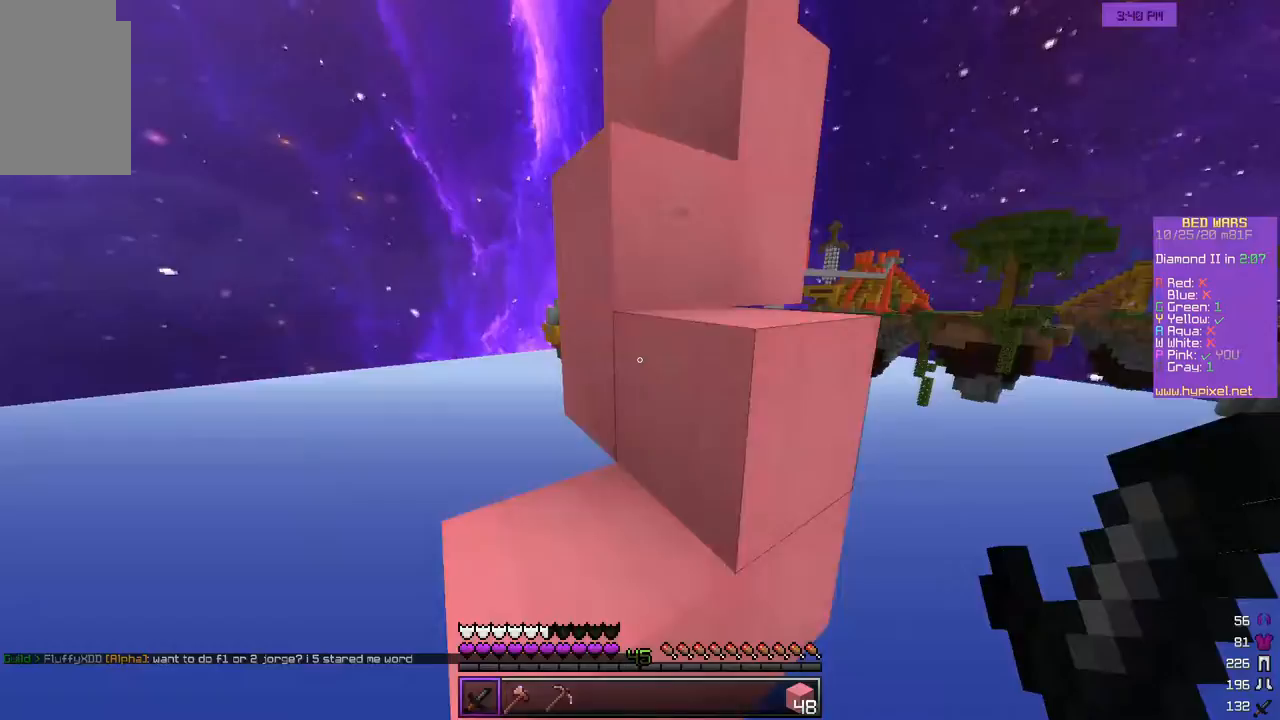
{"keys": ["d", "w"], "mouse": [], "events": [[167, "a", "up"], [333, "d", "down"]]}
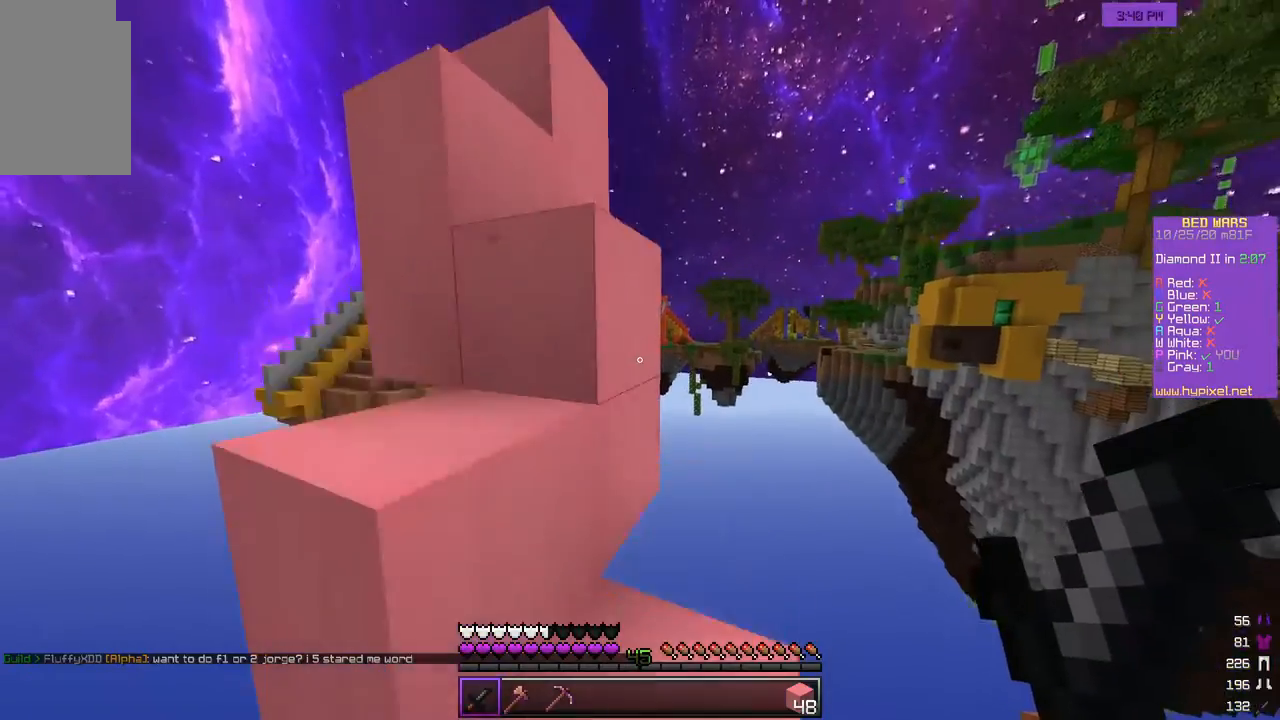
{"keys": ["a", "w"], "mouse": [], "events": [[100, "d", "up"], [350, "a", "down"]]}
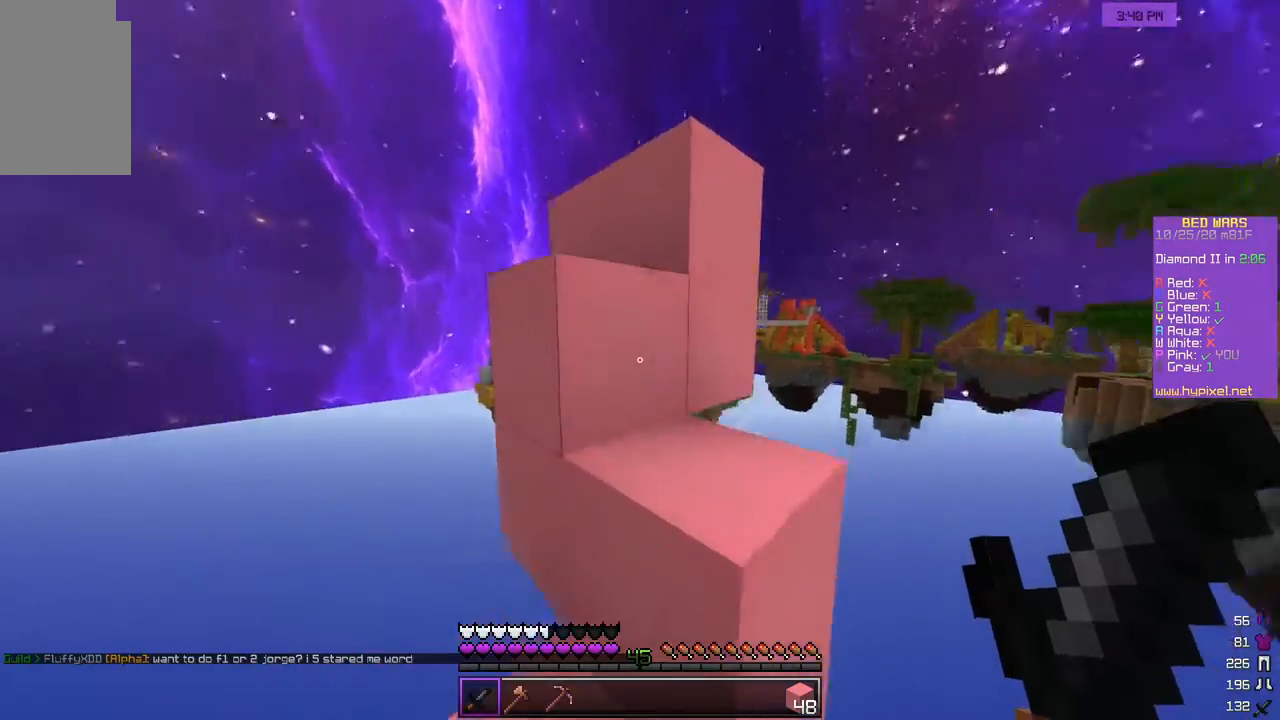
{"keys": ["w"], "mouse": [], "events": [[67, "a", "up"], [217, "d", "down"], [500, "d", "up"]]}
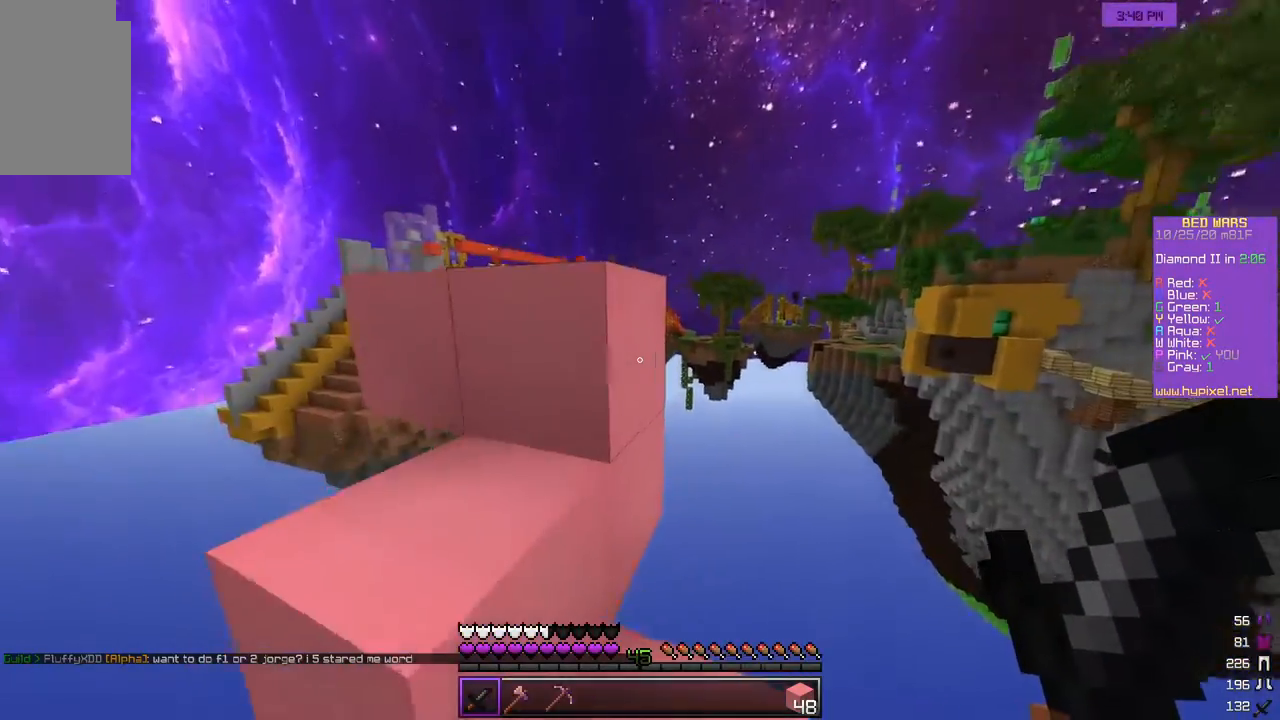
{"keys": ["a", "w"], "mouse": [], "events": [[183, "a", "down"]]}
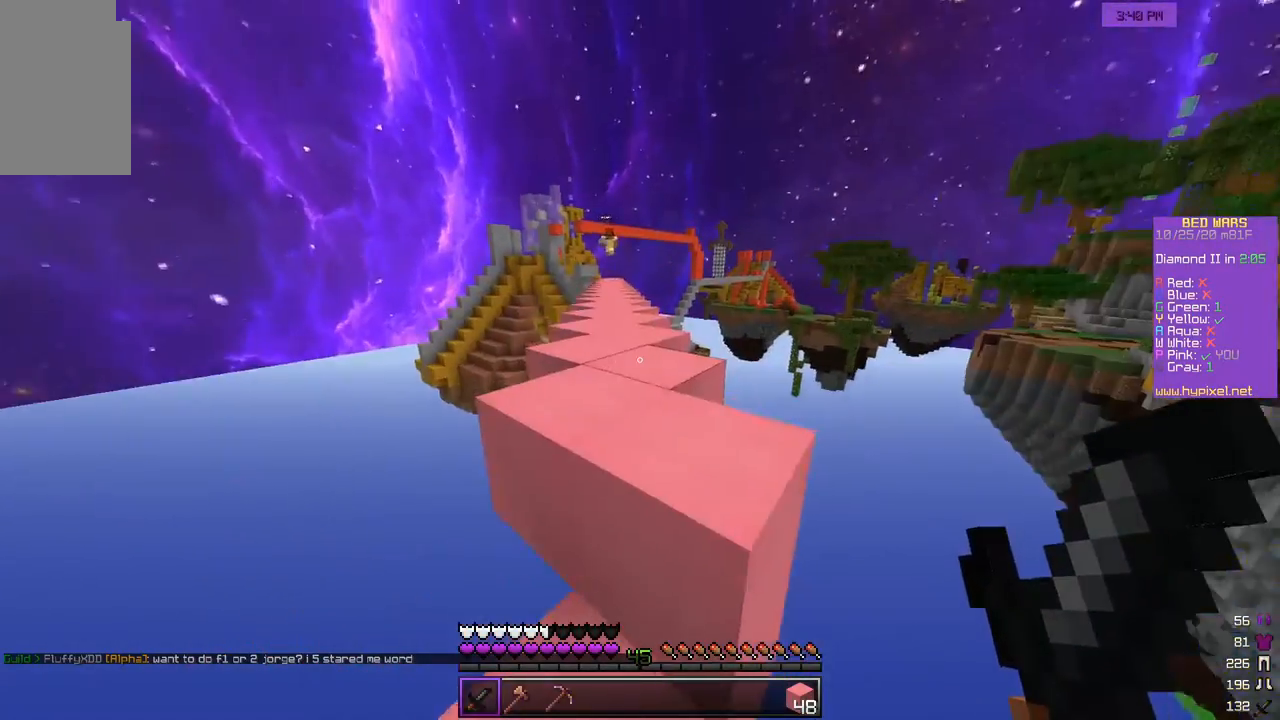
{"keys": ["w"], "mouse": [], "events": [[33, "a", "up"]]}
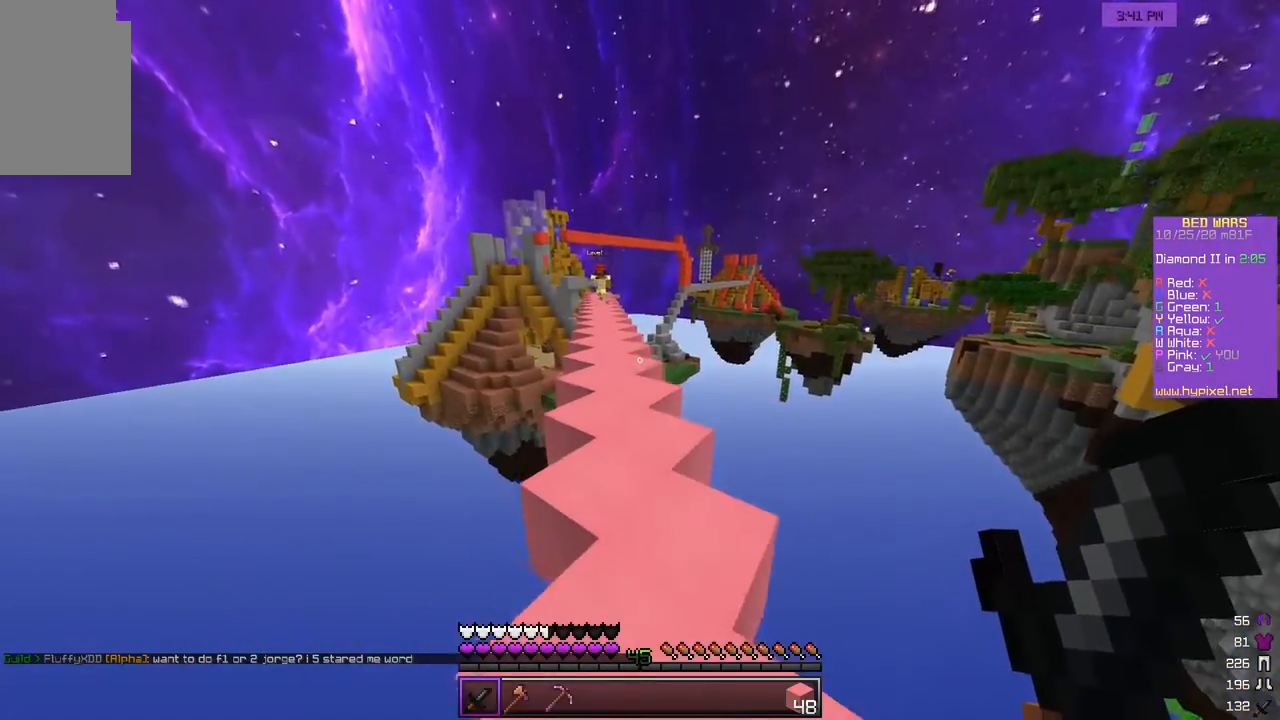
{"keys": ["w"], "mouse": [], "events": [[83, "w", "up"], [217, "w", "down"], [333, "w", "up"], [367, "w", "down"]]}
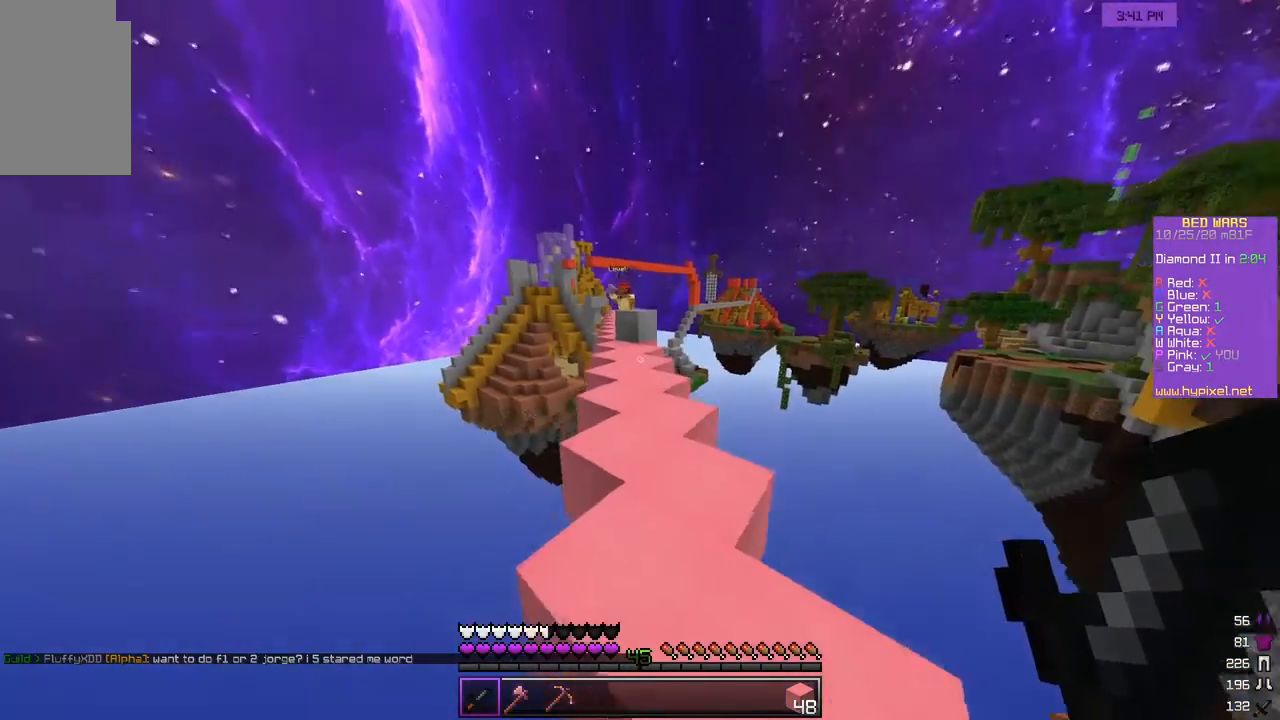
{"keys": ["w"], "mouse": [], "events": []}
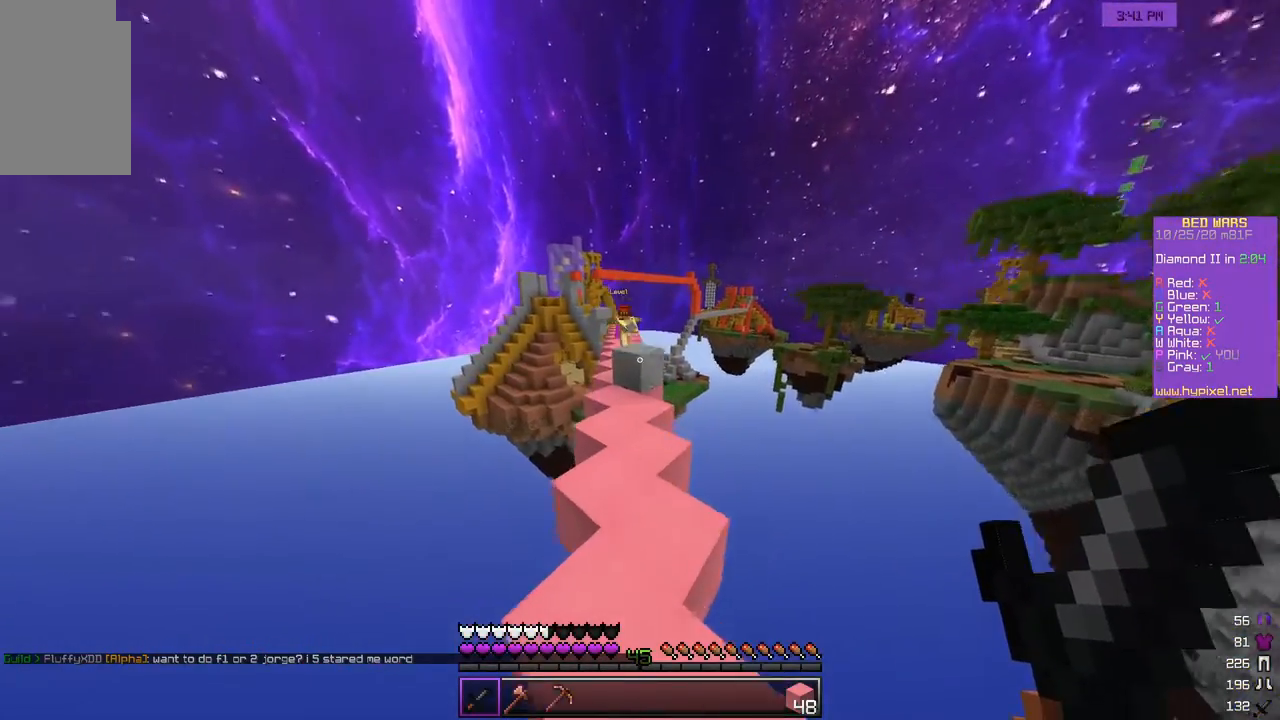
{"keys": ["w"], "mouse": [], "events": []}